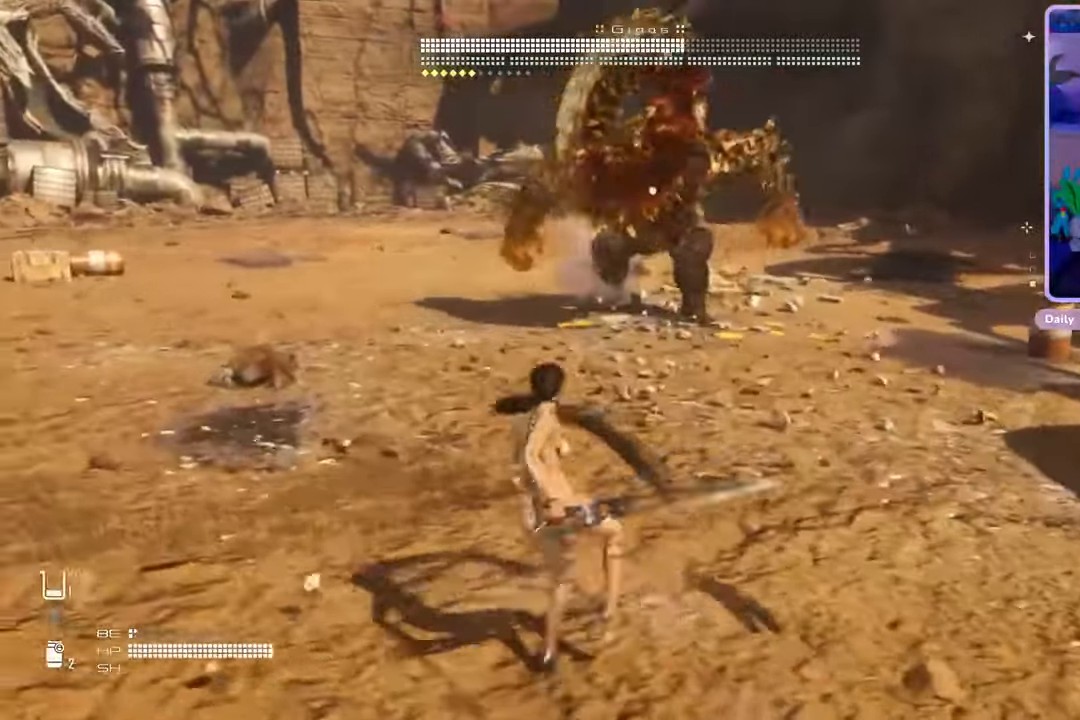
Gameplay with a controller (PlayStation layout); each line is a JSON object with the inputs held at the frame after it (dt_ms = milliseconds from this image to that frame). "events" lists button and stick changes between this image and that frame as [ms after this image, input, new state], when the widget could be followed in between. Not read: CIRCLE CROSS L1 SQUARE.
{"dt_ms": 1000, "buttons": [], "left_stick": "up-right", "right_stick": "center", "events": [[200, "left_stick", "down"], [533, "left_stick", "right"], [967, "left_stick", "up-right"]]}
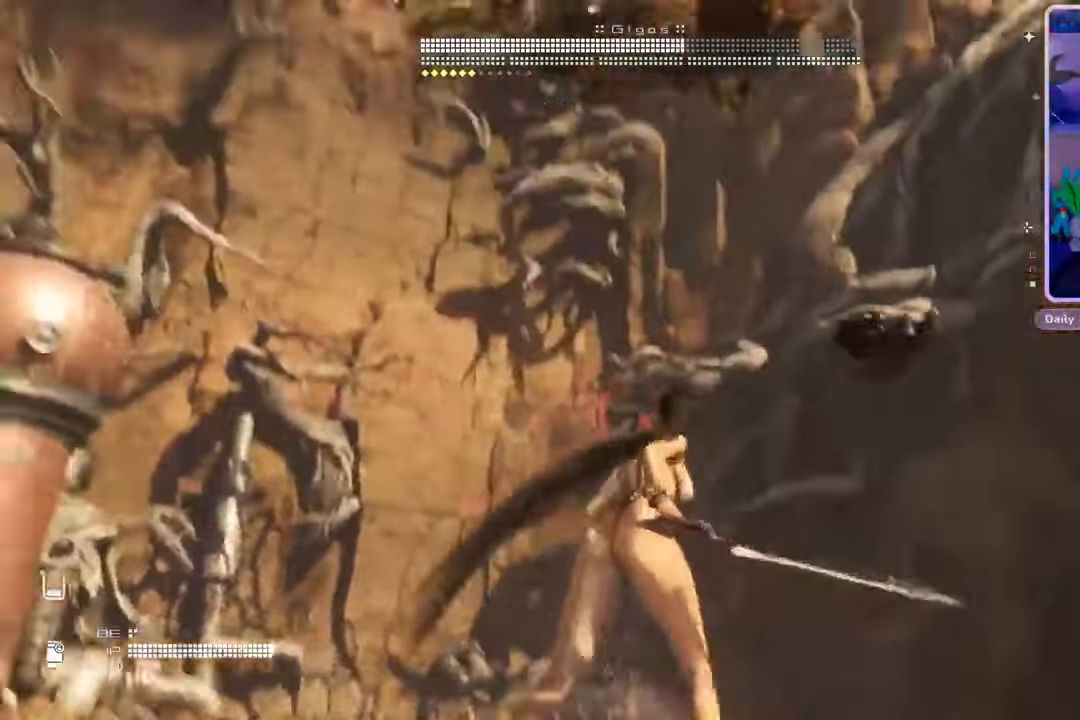
{"dt_ms": 500, "buttons": [], "left_stick": "up-right", "right_stick": "center", "events": []}
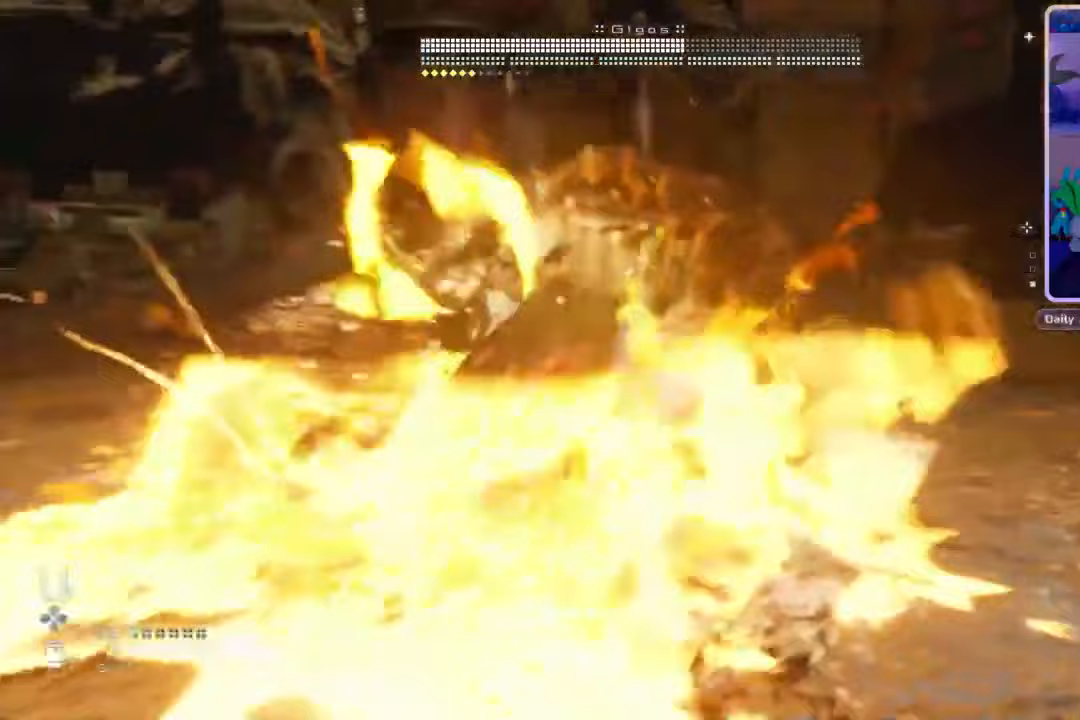
{"dt_ms": 500, "buttons": [], "left_stick": "up", "right_stick": "center", "events": [[133, "left_stick", "up"]]}
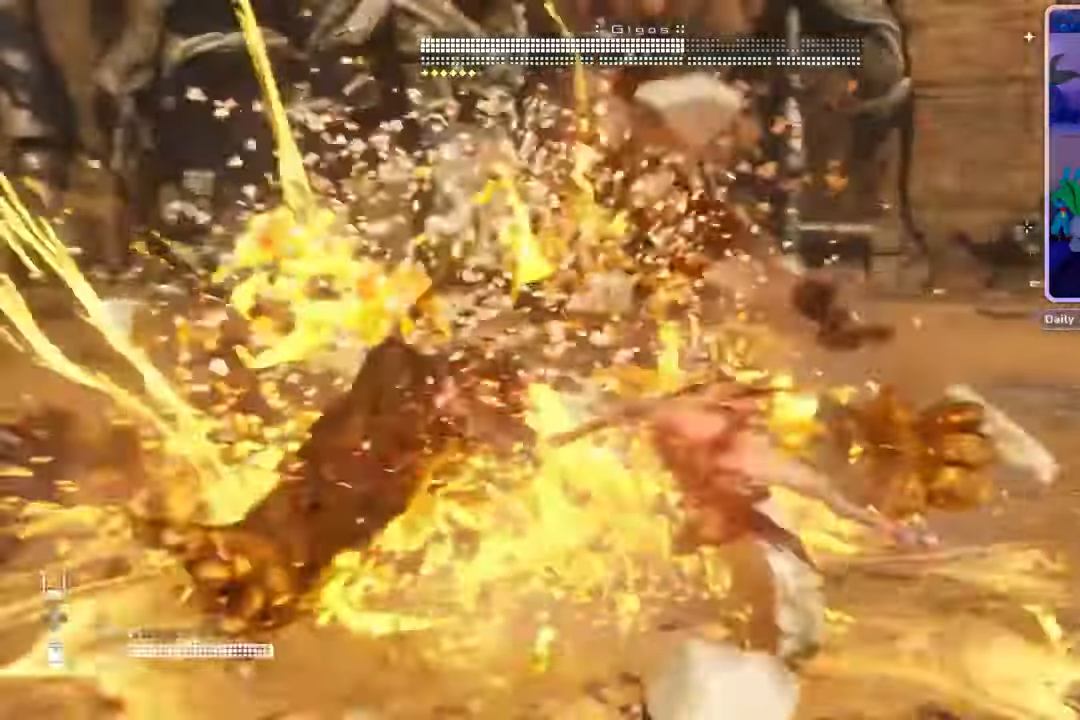
{"dt_ms": 500, "buttons": [], "left_stick": "up", "right_stick": "center", "events": []}
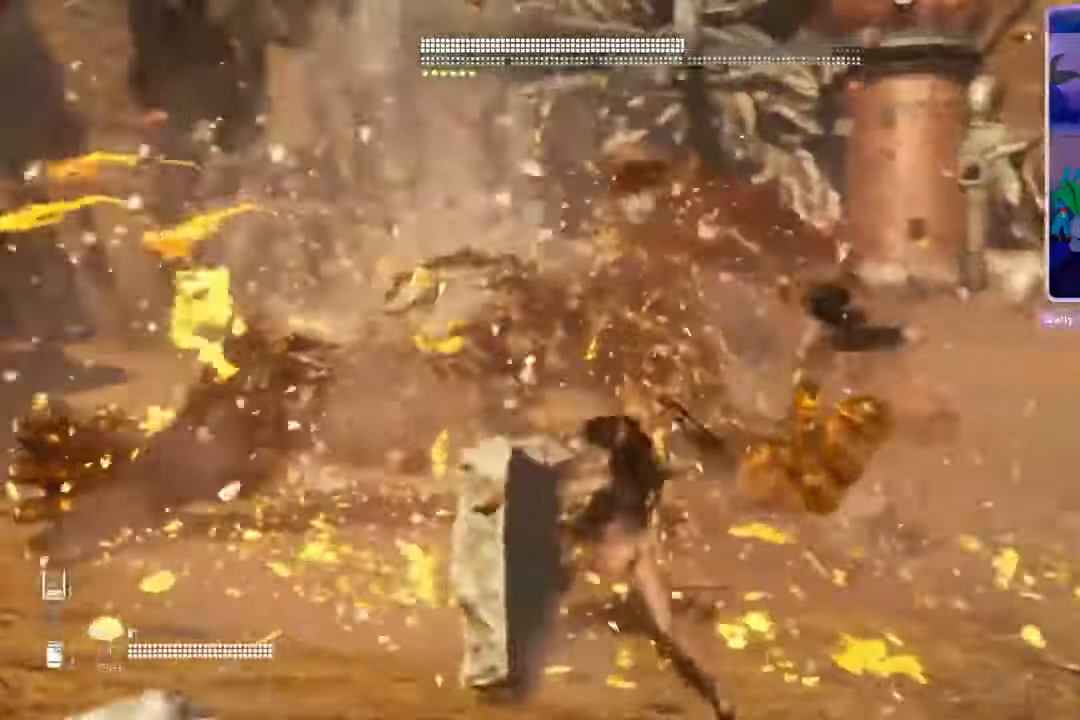
{"dt_ms": 500, "buttons": [], "left_stick": "up", "right_stick": "center", "events": []}
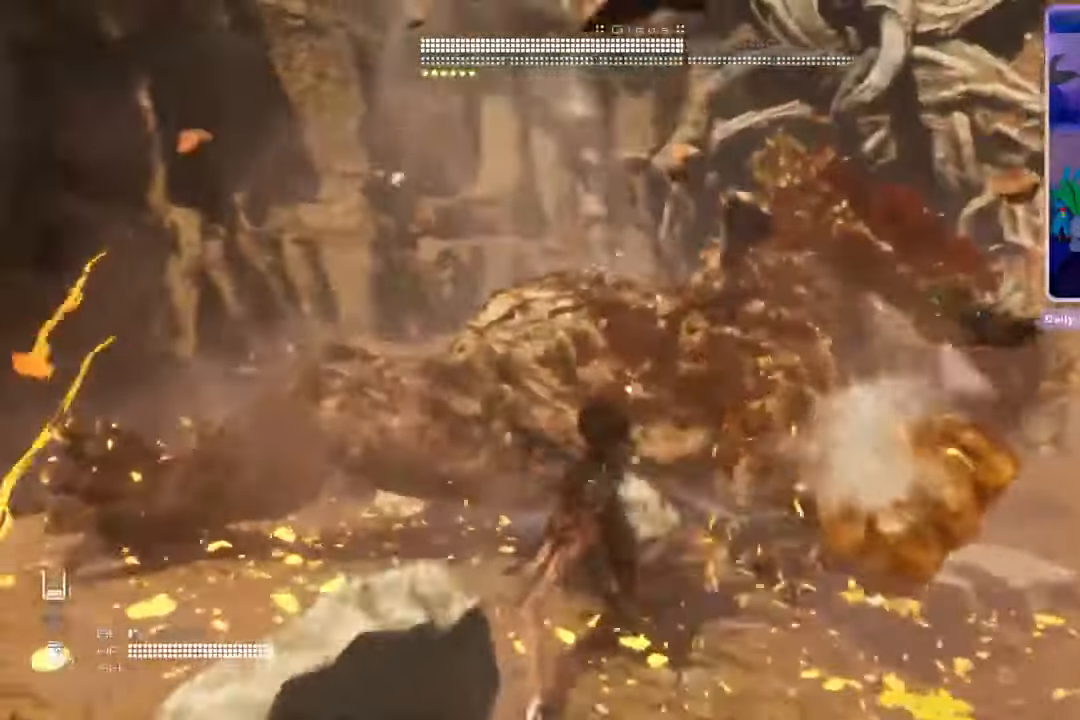
{"dt_ms": 500, "buttons": [], "left_stick": "up", "right_stick": "center", "events": [[367, "L2", "down"], [400, "L2", "up"]]}
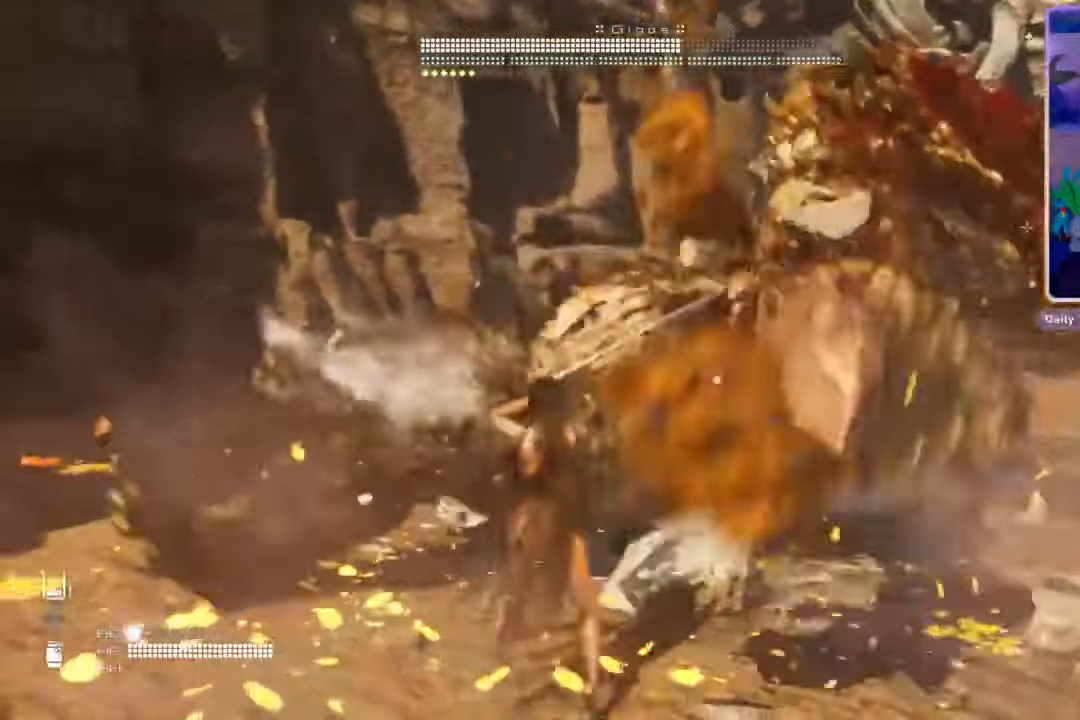
{"dt_ms": 500, "buttons": [], "left_stick": "up", "right_stick": "center", "events": []}
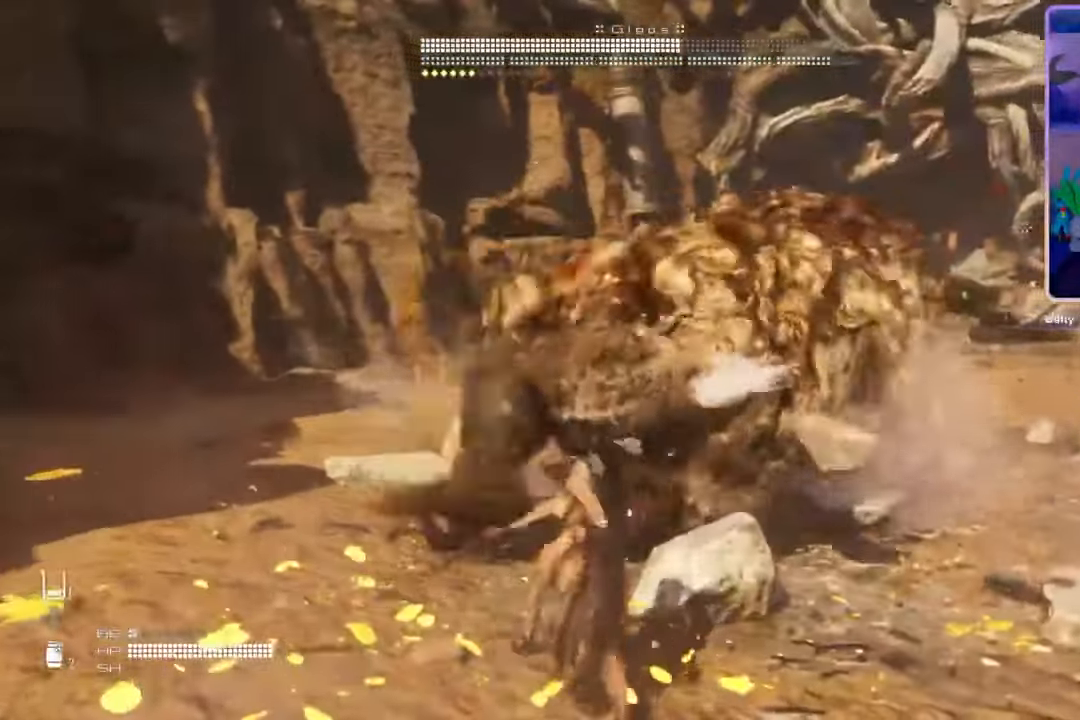
{"dt_ms": 500, "buttons": [], "left_stick": "up", "right_stick": "center", "events": []}
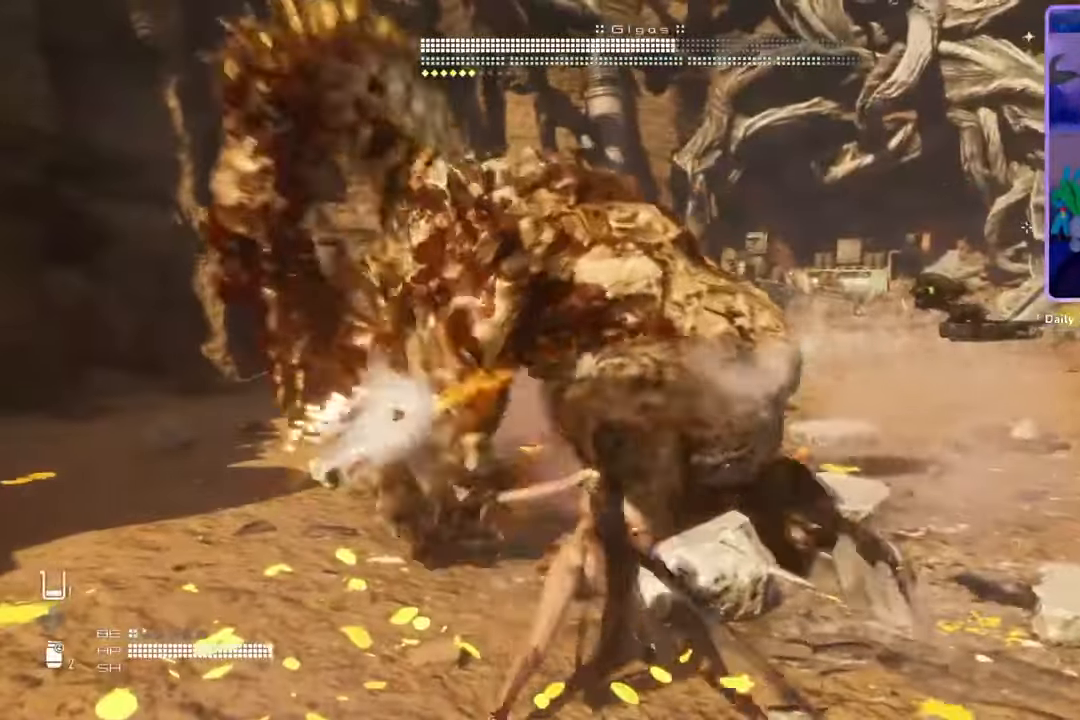
{"dt_ms": 500, "buttons": [], "left_stick": "down-left", "right_stick": "center"}
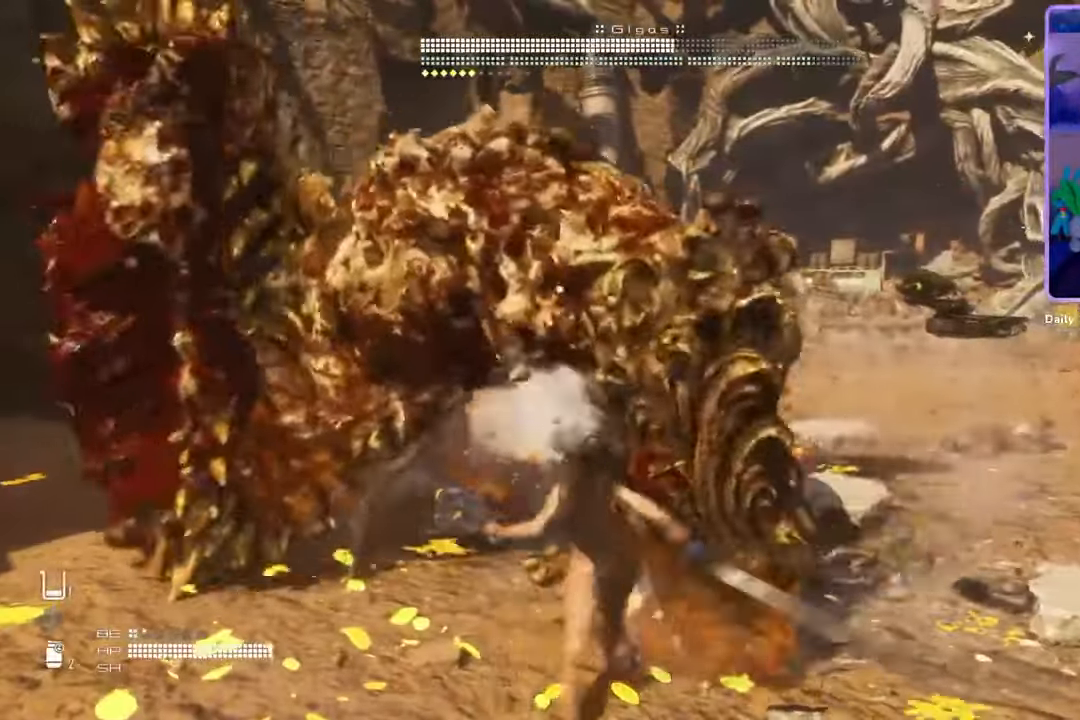
{"dt_ms": 500, "buttons": [], "left_stick": "down", "right_stick": "center", "events": [[367, "left_stick", "down"]]}
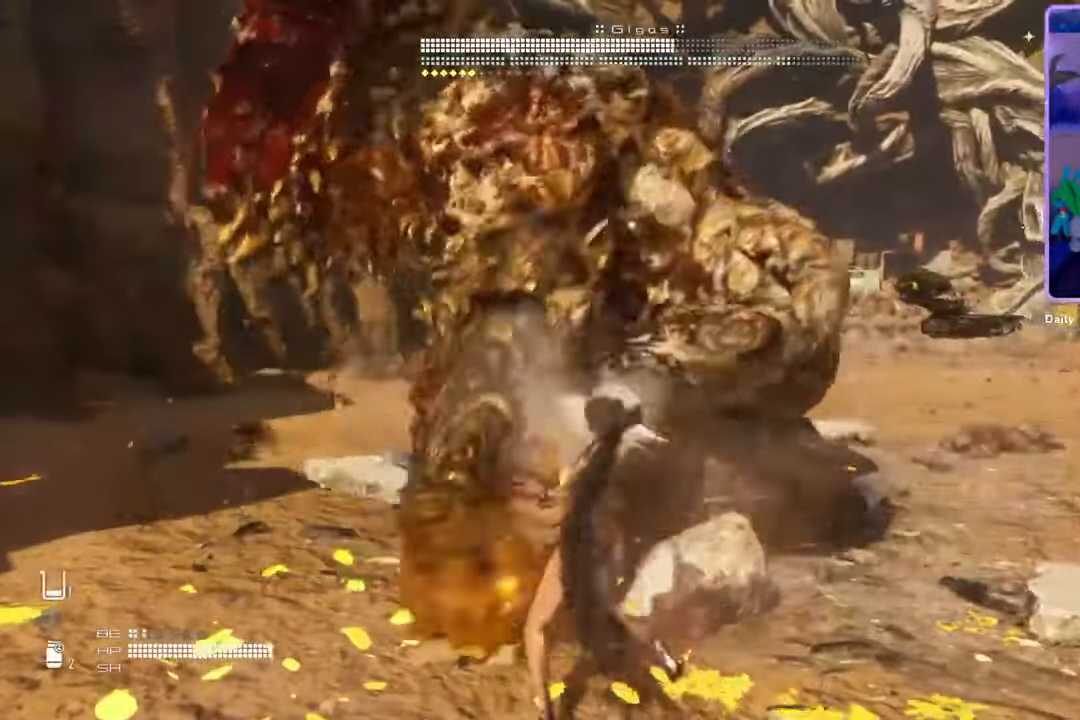
{"dt_ms": 500, "buttons": [], "left_stick": "down-right", "right_stick": "center", "events": [[200, "left_stick", "down-right"]]}
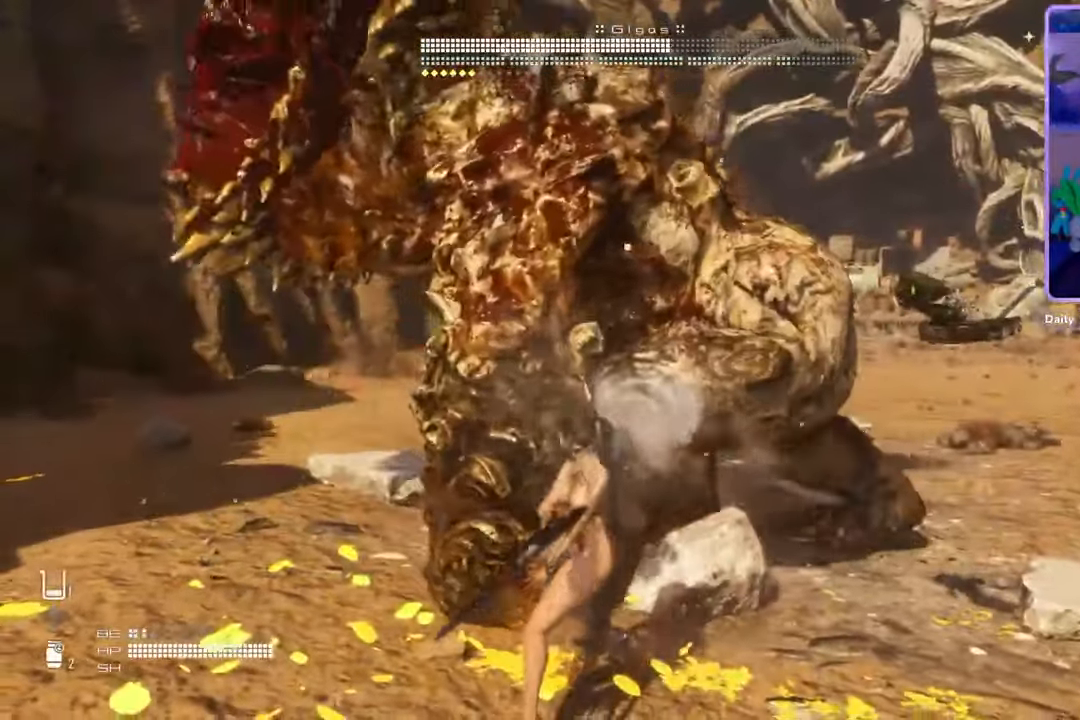
{"dt_ms": 500, "buttons": [], "left_stick": "right", "right_stick": "center", "events": [[467, "left_stick", "right"]]}
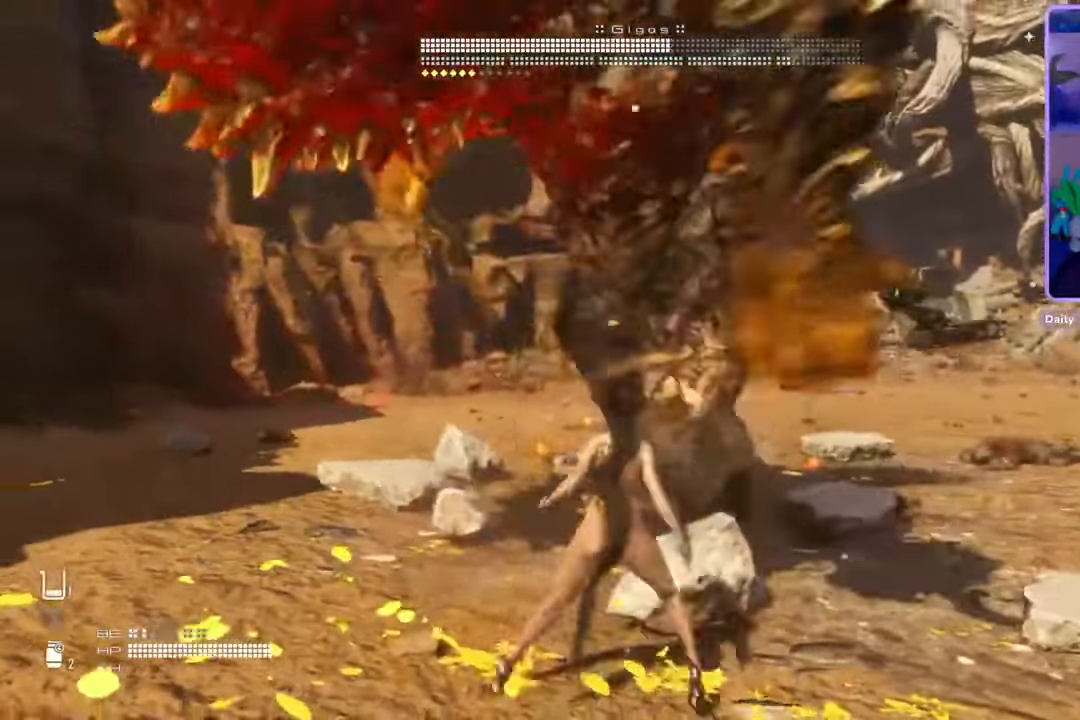
{"dt_ms": 500, "buttons": [], "left_stick": "up-right", "right_stick": "center", "events": [[33, "left_stick", "up-right"], [433, "L2", "down"], [500, "L2", "up"]]}
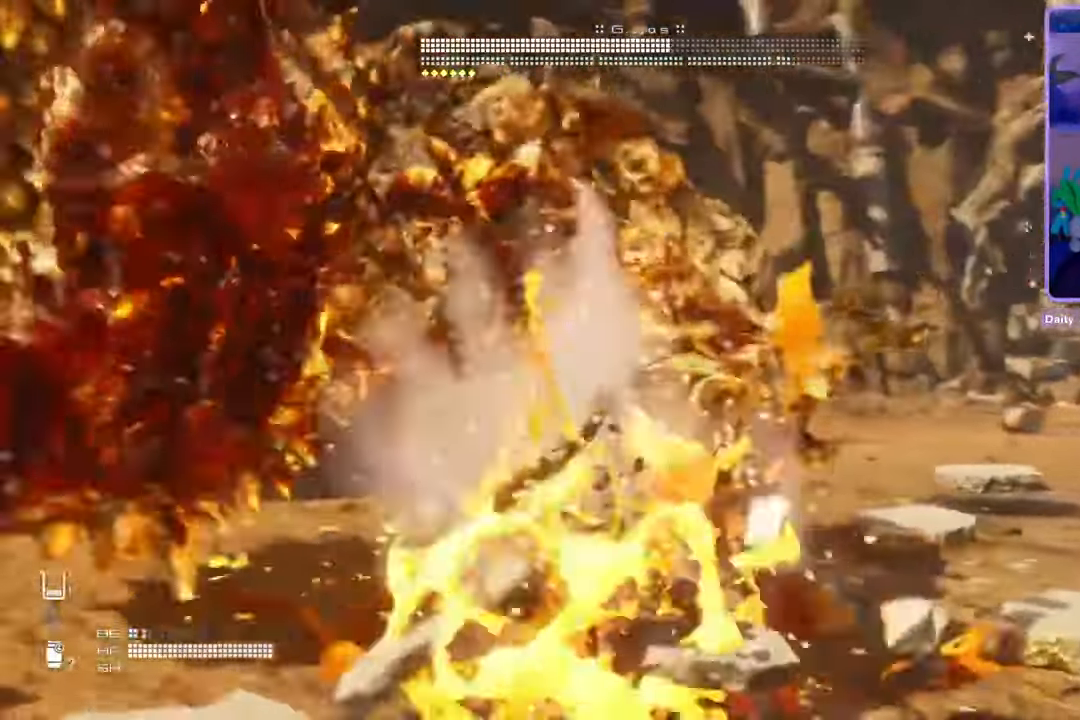
{"dt_ms": 500, "buttons": [], "left_stick": "up-right", "right_stick": "center", "events": []}
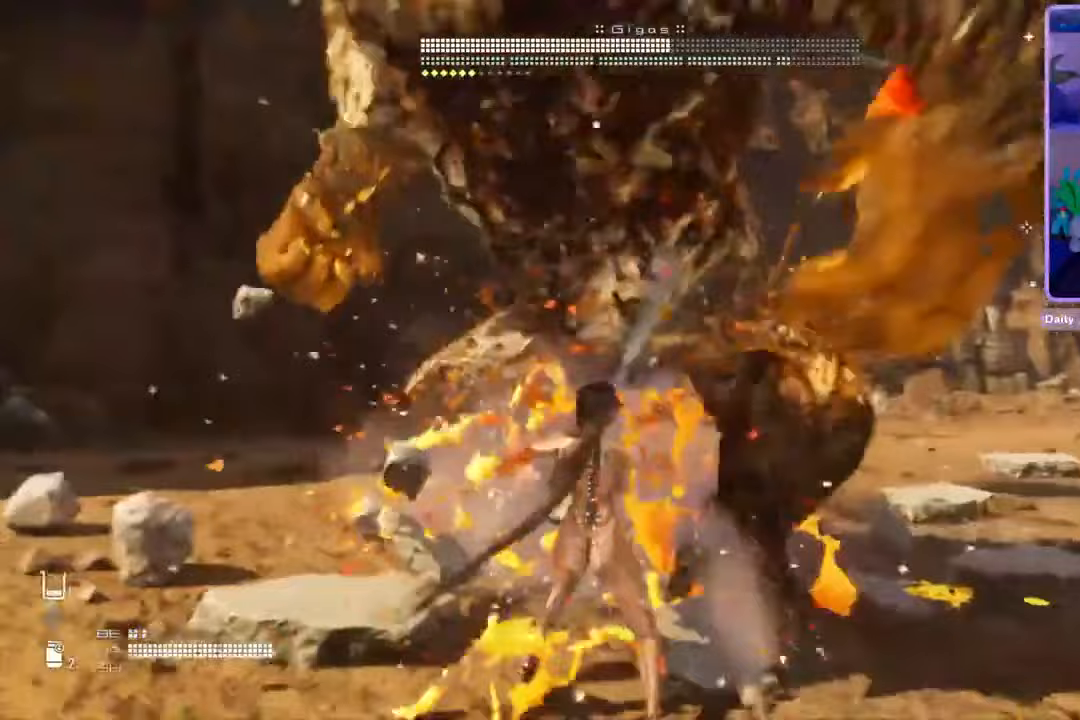
{"dt_ms": 500, "buttons": [], "left_stick": "up-right", "right_stick": "center"}
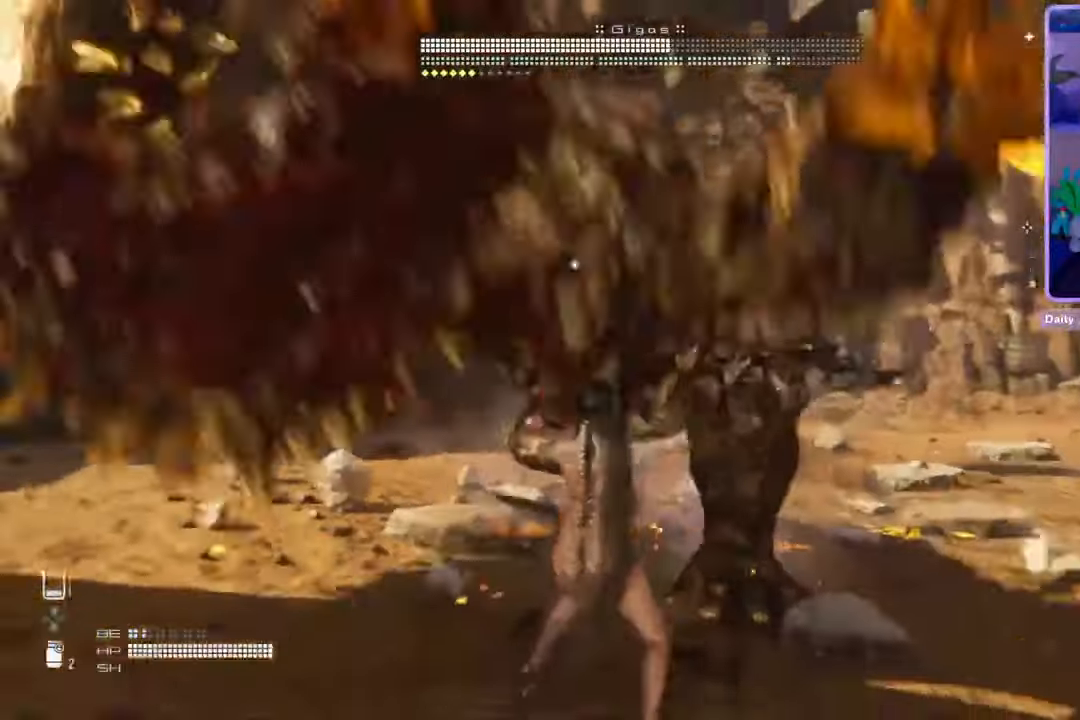
{"dt_ms": 500, "buttons": [], "left_stick": "up-right", "right_stick": "center", "events": []}
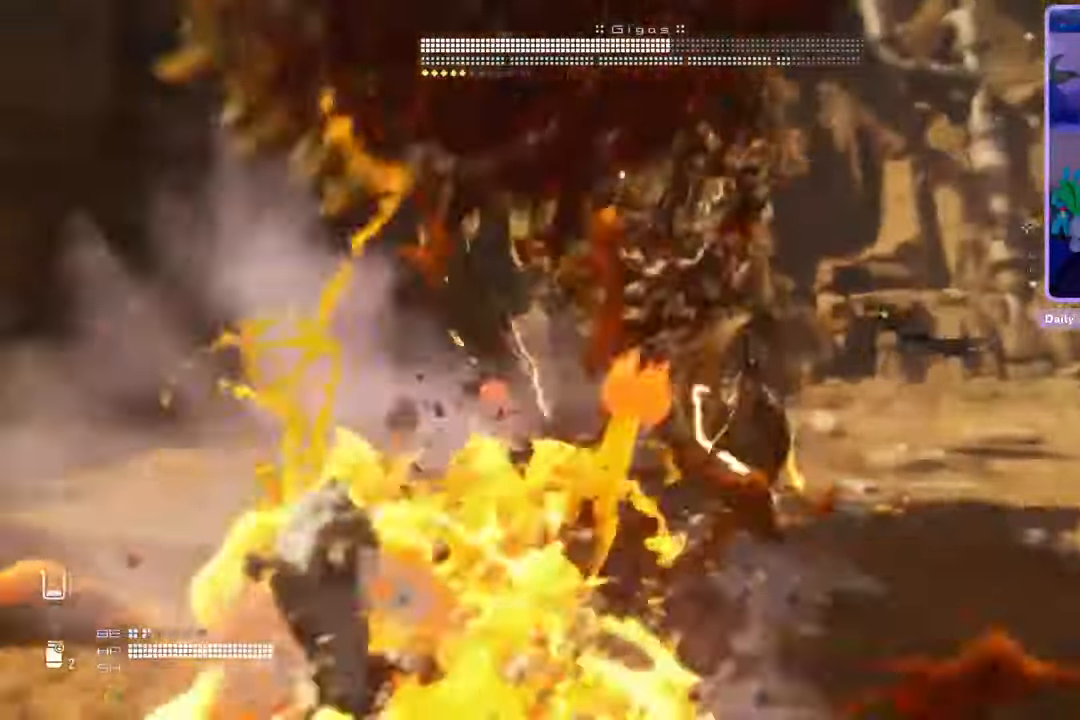
{"dt_ms": 500, "buttons": [], "left_stick": "up-right", "right_stick": "center", "events": []}
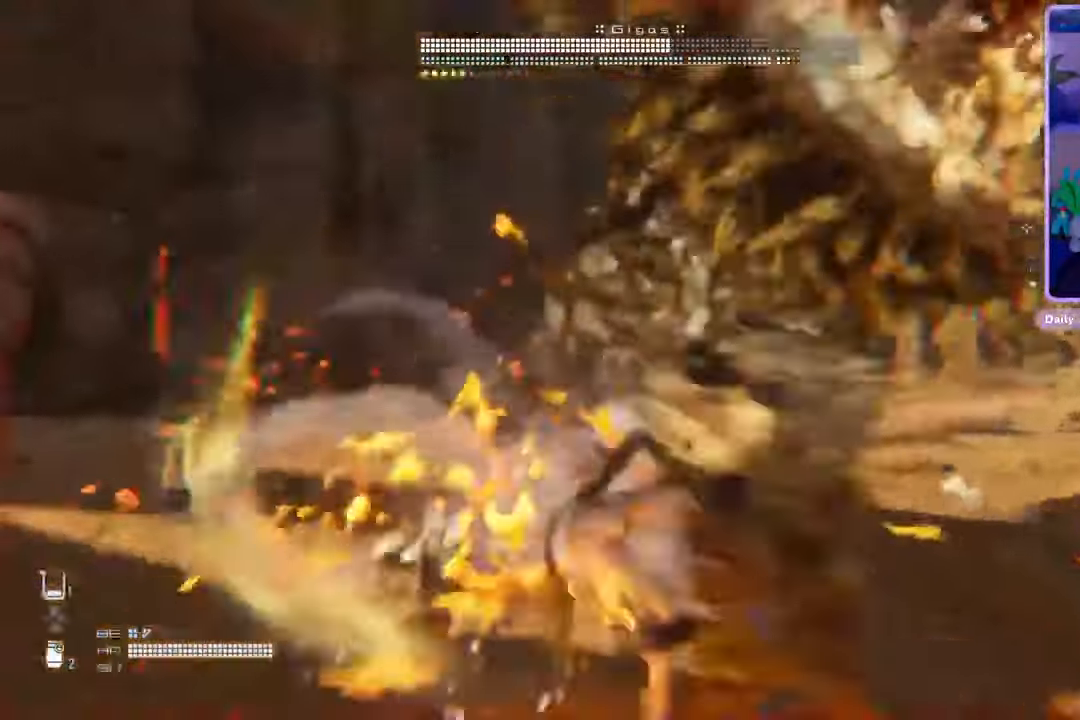
{"dt_ms": 500, "buttons": [], "left_stick": "up-right", "right_stick": "center", "events": [[267, "L2", "down"], [400, "L2", "up"]]}
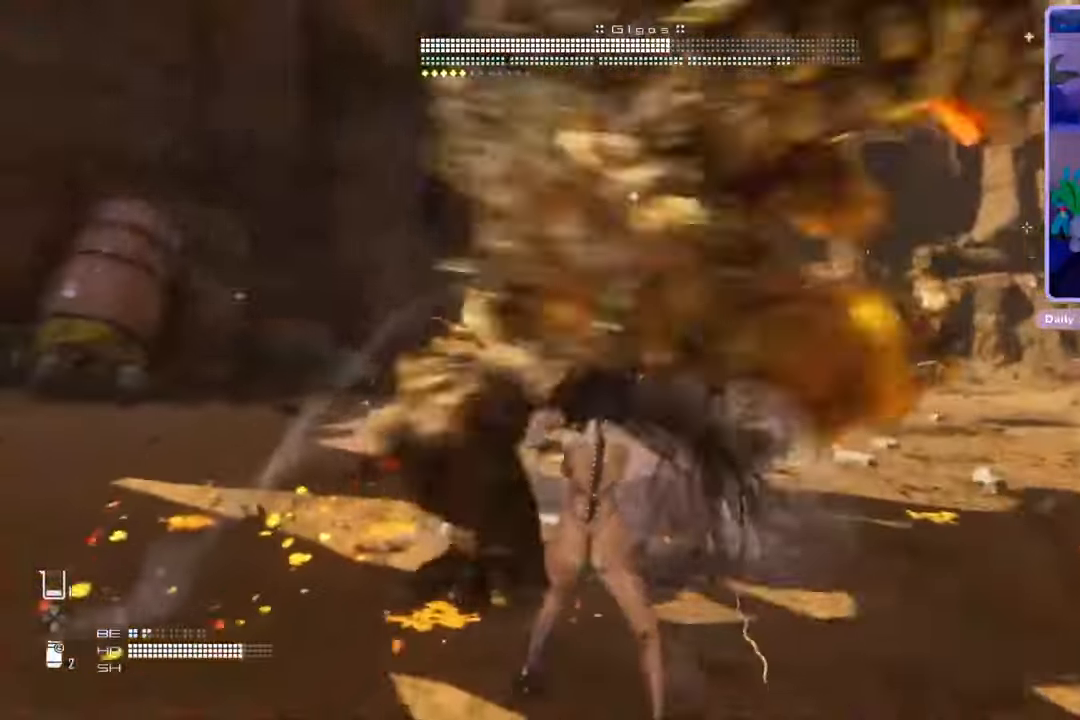
{"dt_ms": 500, "buttons": [], "left_stick": "up-right", "right_stick": "center", "events": []}
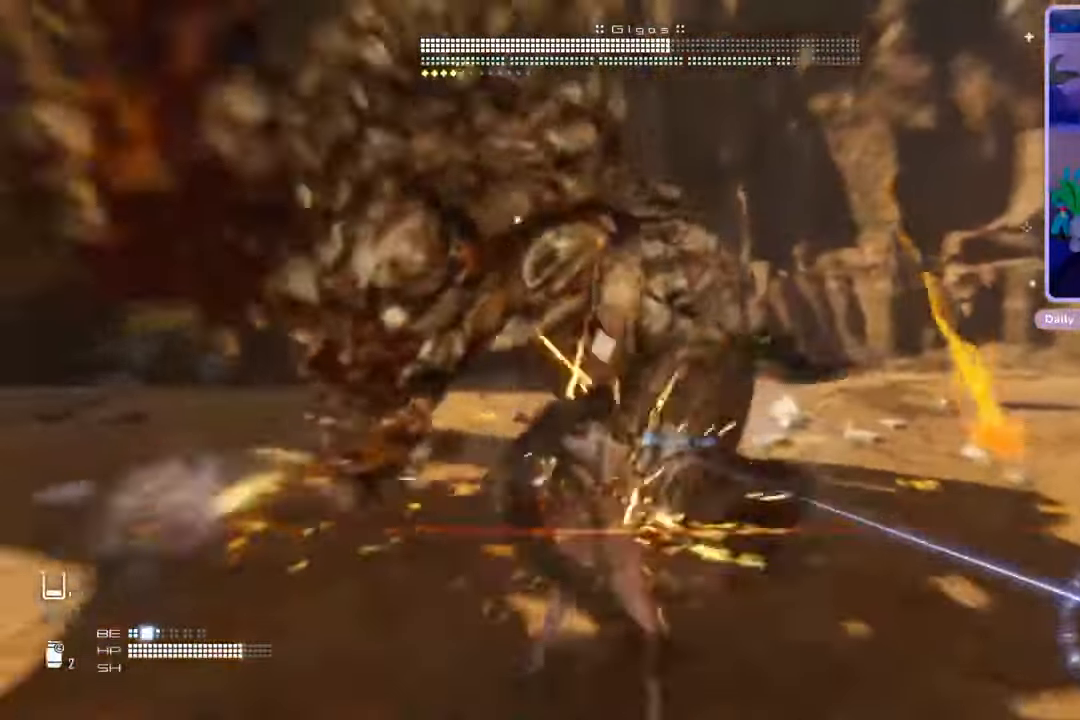
{"dt_ms": 500, "buttons": [], "left_stick": "up-right", "right_stick": "center", "events": []}
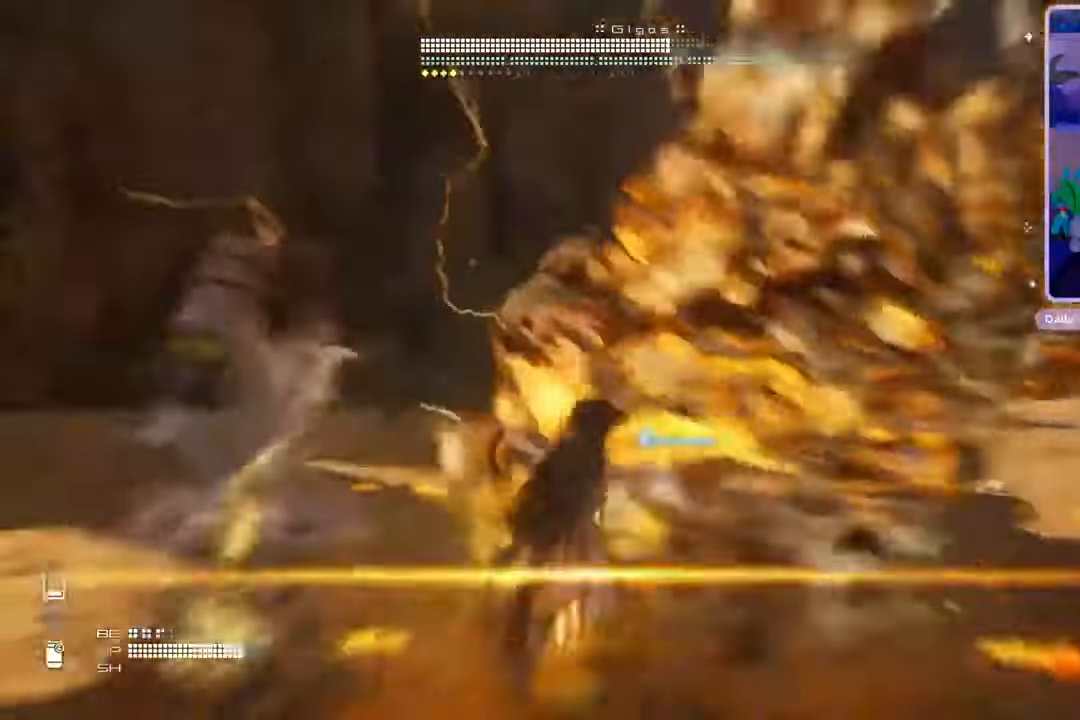
{"dt_ms": 500, "buttons": [], "left_stick": "up-right", "right_stick": "center", "events": []}
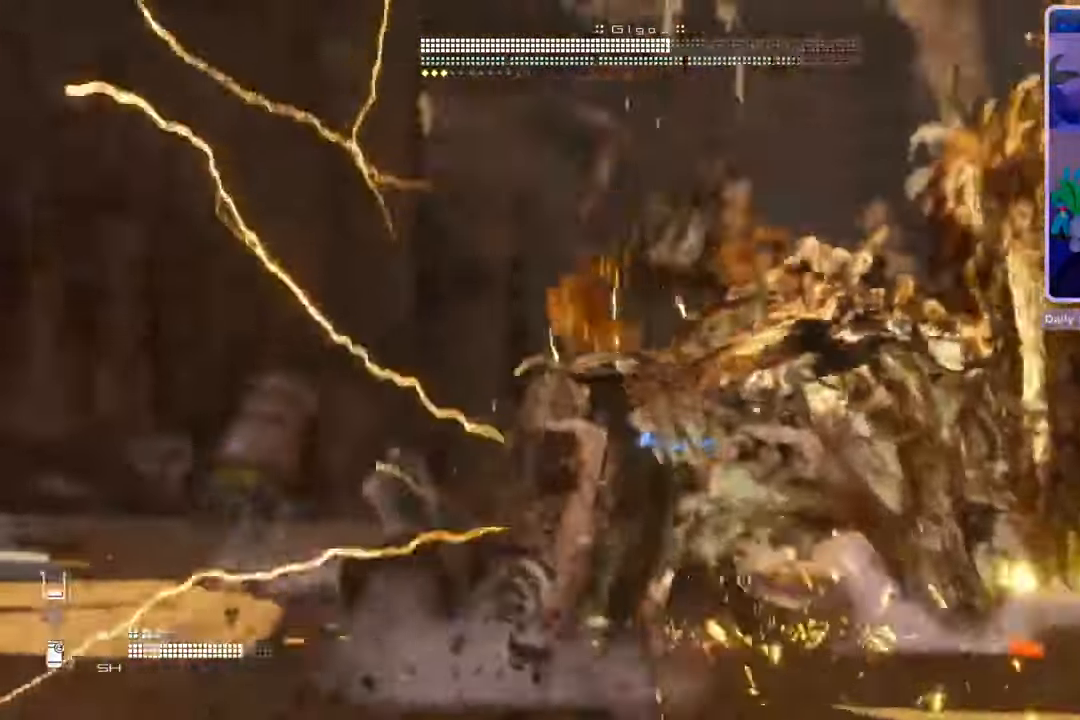
{"dt_ms": 500, "buttons": [], "left_stick": "up-right", "right_stick": "center", "events": []}